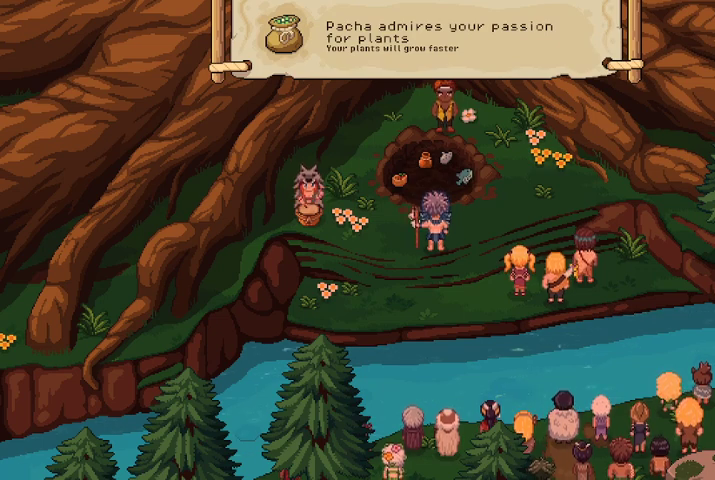
Gameplay with a controller (Xbox layout); each line is a JSON object with the inputs held at the frame after it. "events" lists button and stick changes between this image and that frame as [ms after this image, input, new state], when the widget could be followed in between.
{"buttons": [], "left_stick": "center", "right_stick": "center", "events": [[367, "A", "down"], [467, "A", "up"]]}
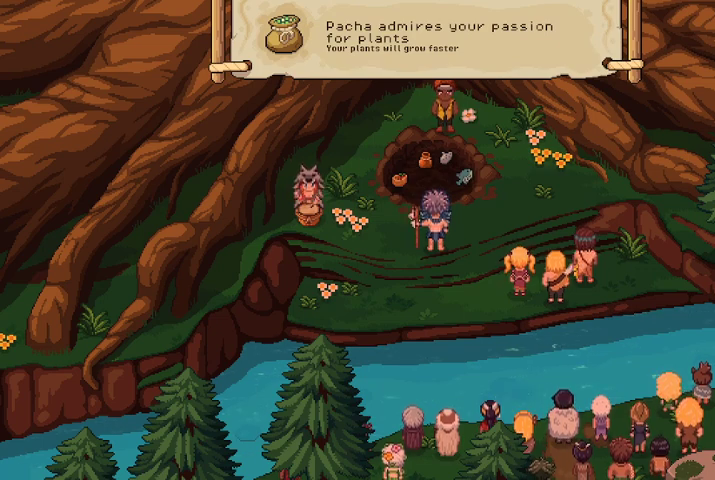
{"buttons": [], "left_stick": "center", "right_stick": "center", "events": []}
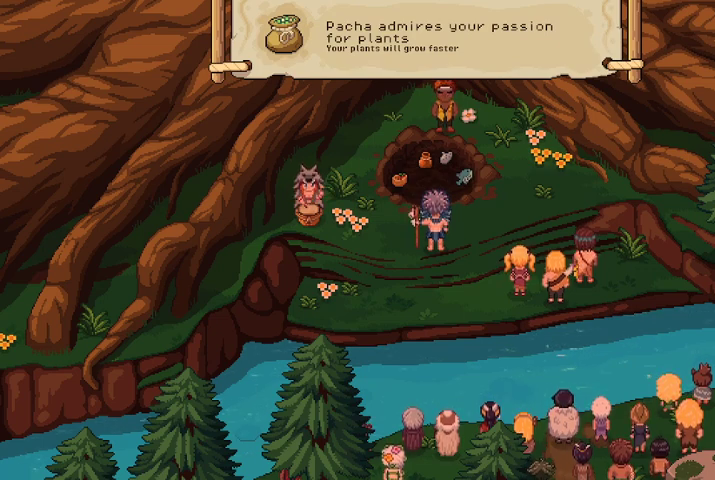
{"buttons": [], "left_stick": "center", "right_stick": "center", "events": []}
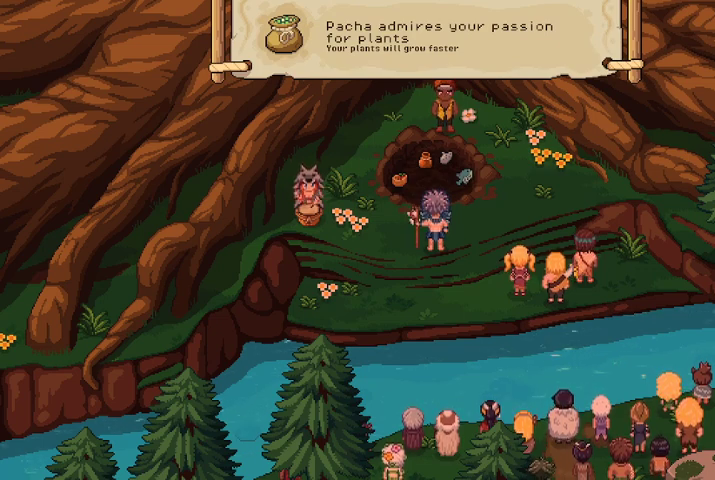
{"buttons": [], "left_stick": "center", "right_stick": "center", "events": []}
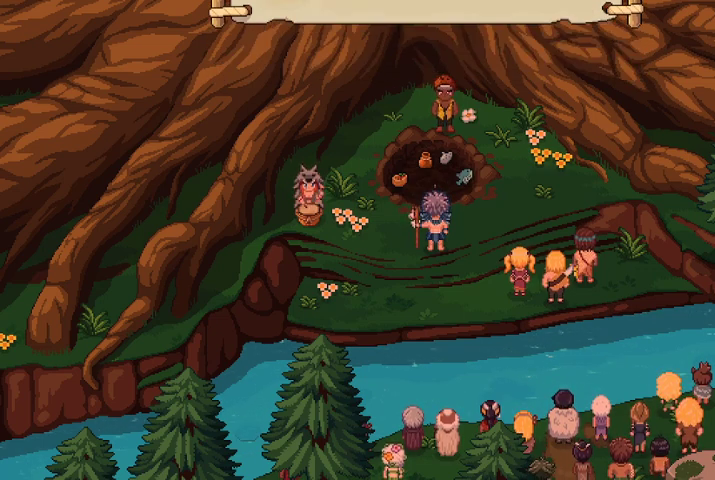
{"buttons": [], "left_stick": "center", "right_stick": "center", "events": []}
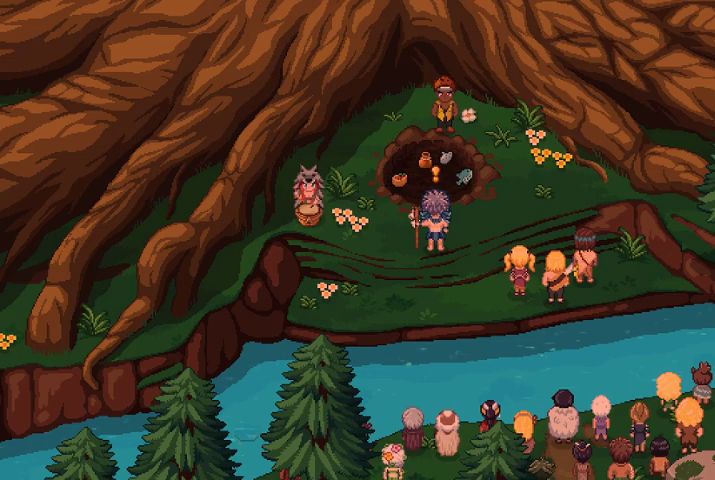
{"buttons": [], "left_stick": "center", "right_stick": "center", "events": []}
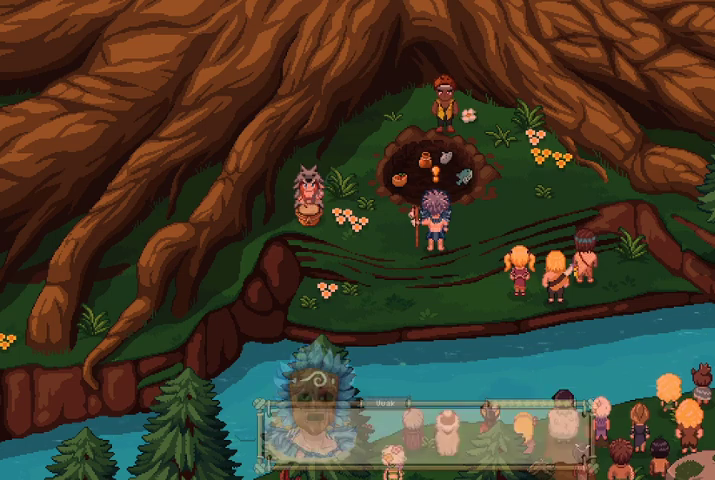
{"buttons": [], "left_stick": "center", "right_stick": "center", "events": []}
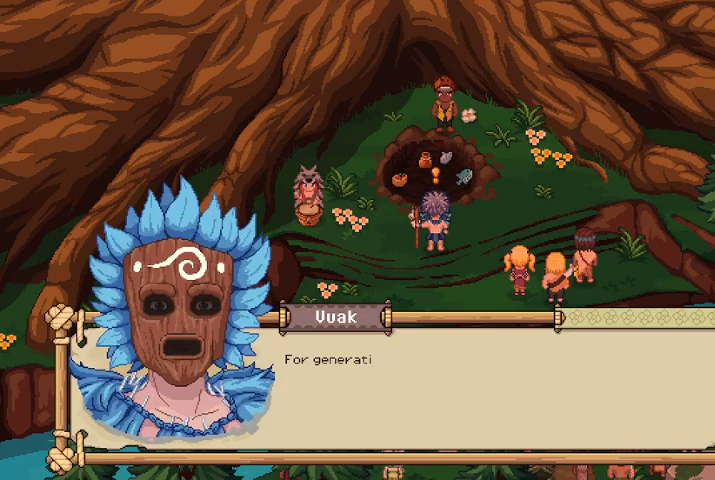
{"buttons": [], "left_stick": "center", "right_stick": "center", "events": [[133, "A", "down"], [267, "A", "up"]]}
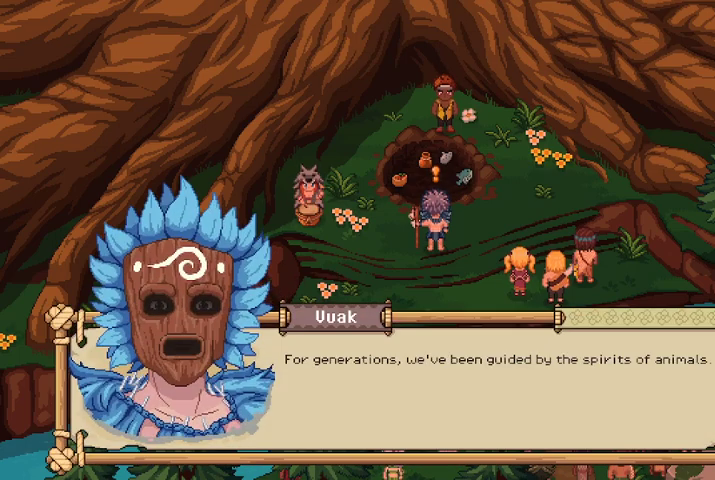
{"buttons": [], "left_stick": "center", "right_stick": "center", "events": []}
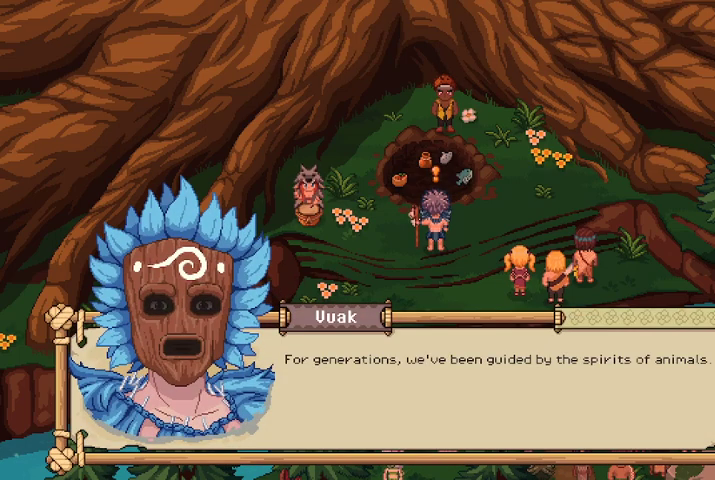
{"buttons": [], "left_stick": "center", "right_stick": "center", "events": [[133, "A", "down"], [267, "A", "up"]]}
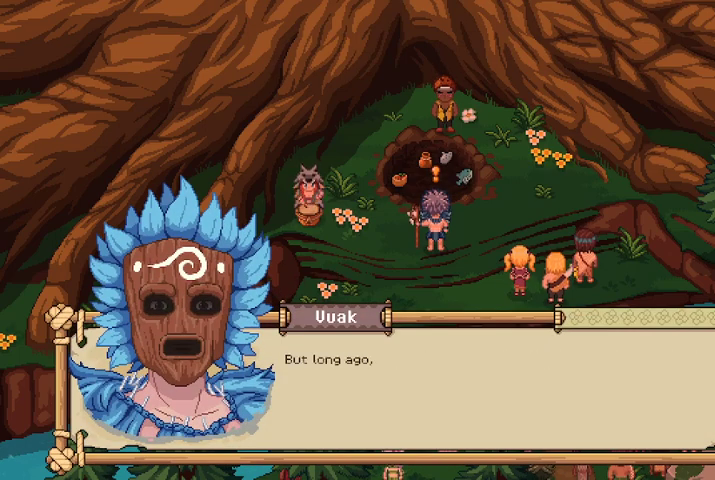
{"buttons": [], "left_stick": "center", "right_stick": "center", "events": [[100, "A", "down"], [200, "A", "up"]]}
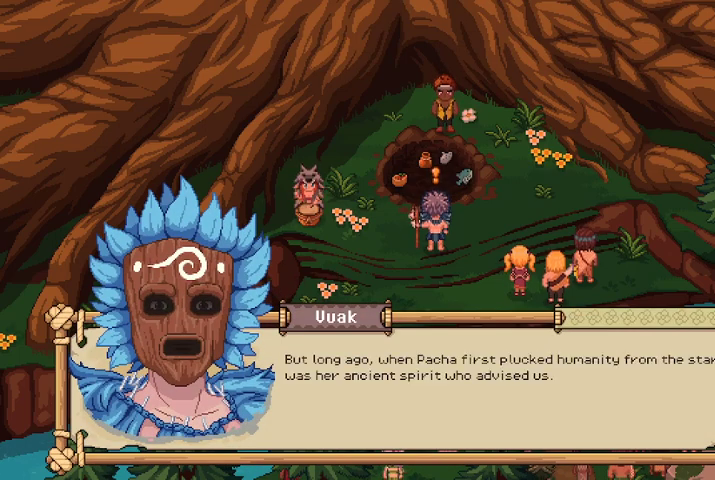
{"buttons": [], "left_stick": "center", "right_stick": "center", "events": []}
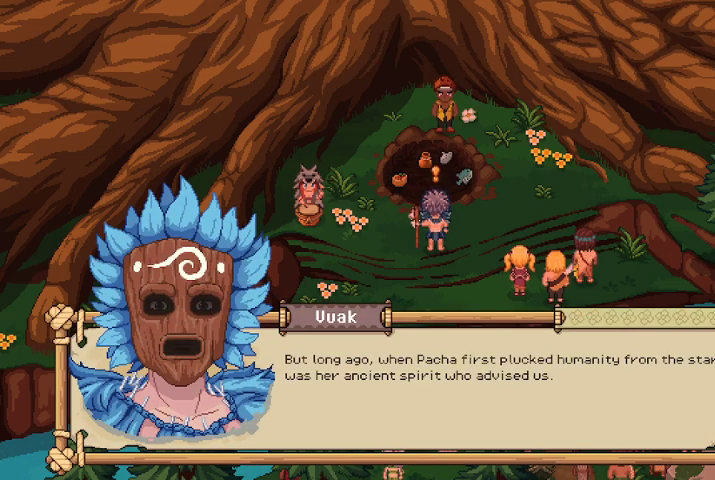
{"buttons": [], "left_stick": "center", "right_stick": "center", "events": []}
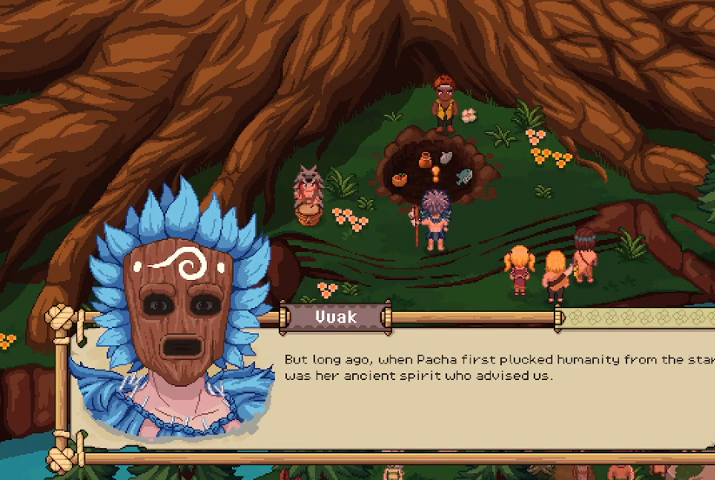
{"buttons": ["A"], "left_stick": "center", "right_stick": "center", "events": [[400, "A", "down"]]}
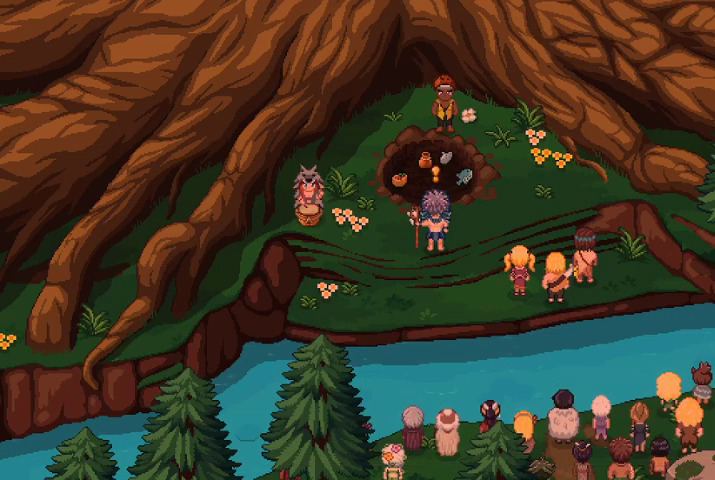
{"buttons": [], "left_stick": "center", "right_stick": "center", "events": [[33, "A", "up"]]}